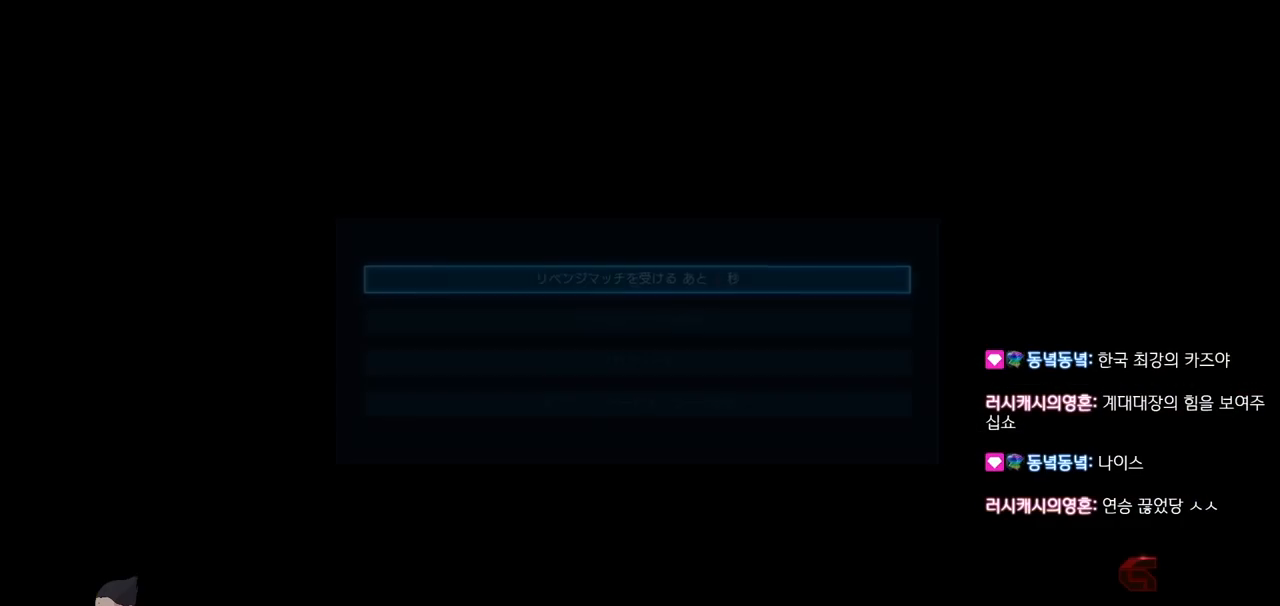
Gameplay with a controller (arcade stick); each line is a JSON object with the inputs held at the frame after it. "events" lists button and stick changes between this image and that frame as [ms after this image, input, new state], when the widget could be followed in between. Not read: CIRCLE L3 R3 TRIANGLE.
{"buttons": [], "left_stick": "center", "events": [[183, "CROSS", "down"], [267, "CROSS", "up"]]}
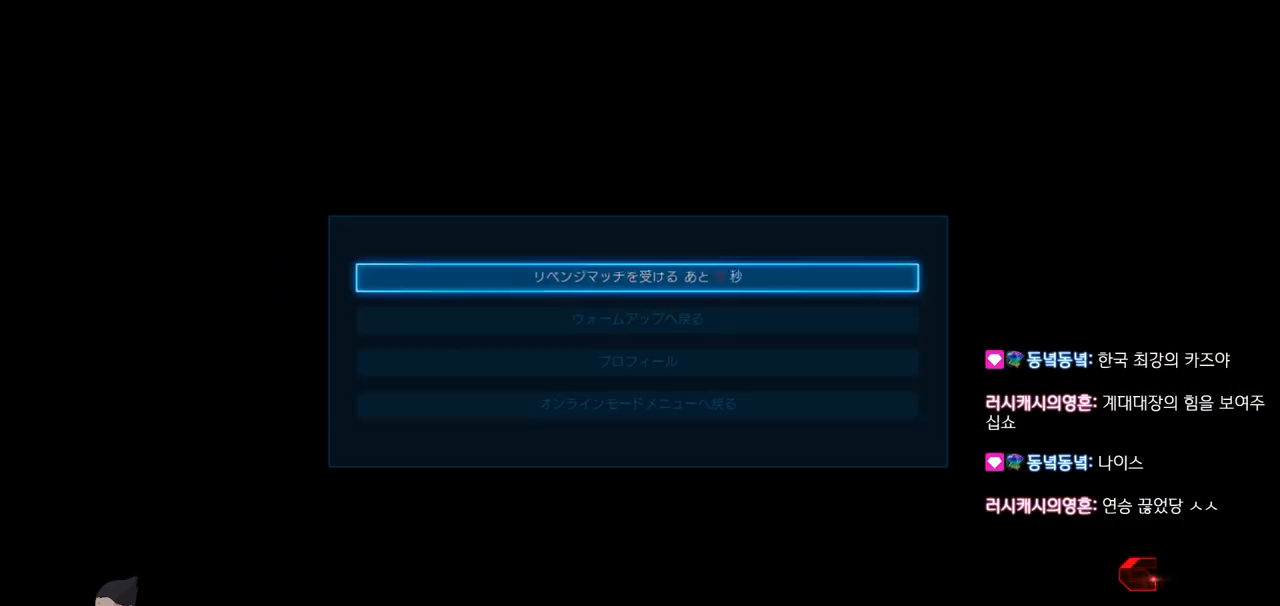
{"buttons": [], "left_stick": "center", "events": []}
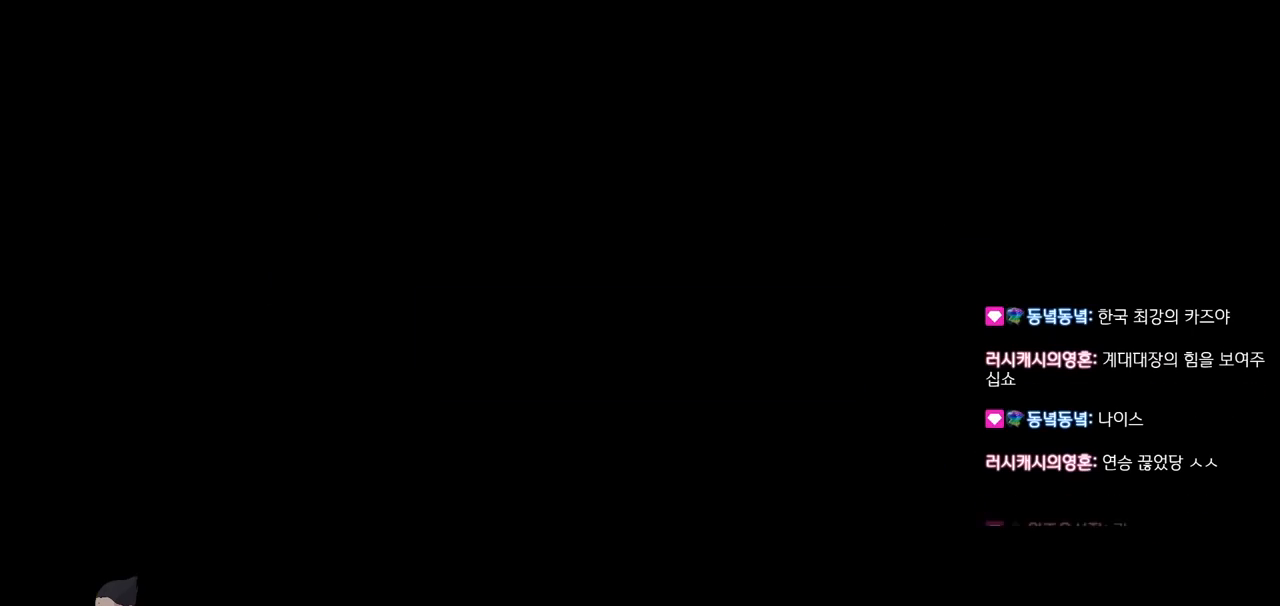
{"buttons": [], "left_stick": "center", "events": []}
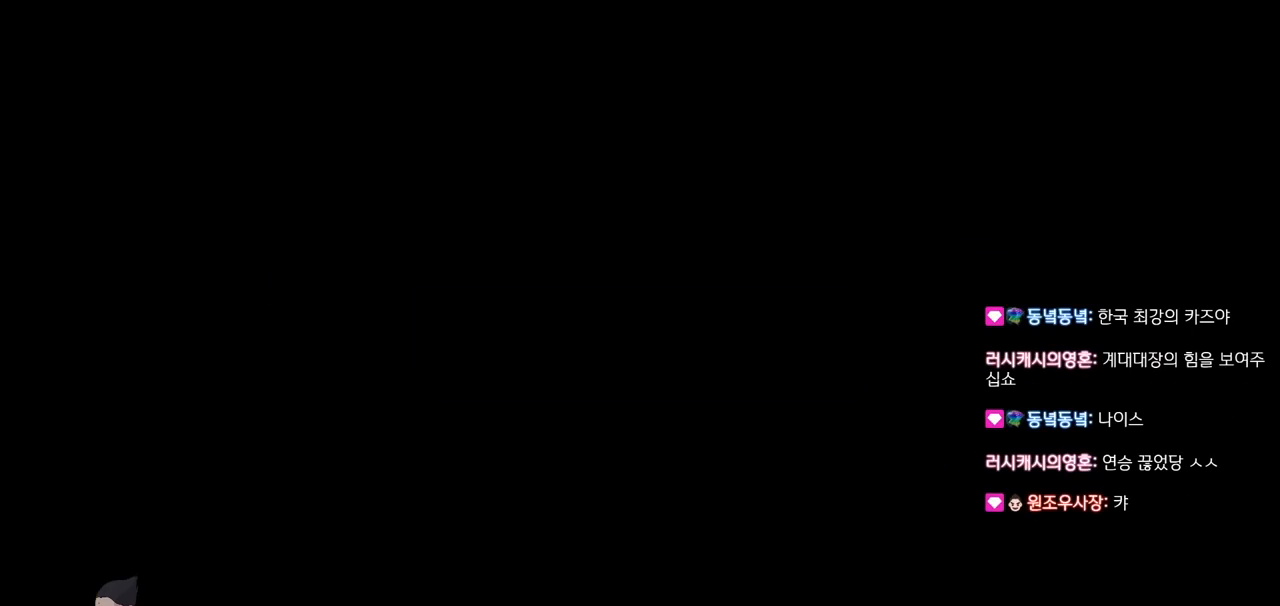
{"buttons": [], "left_stick": "center", "events": []}
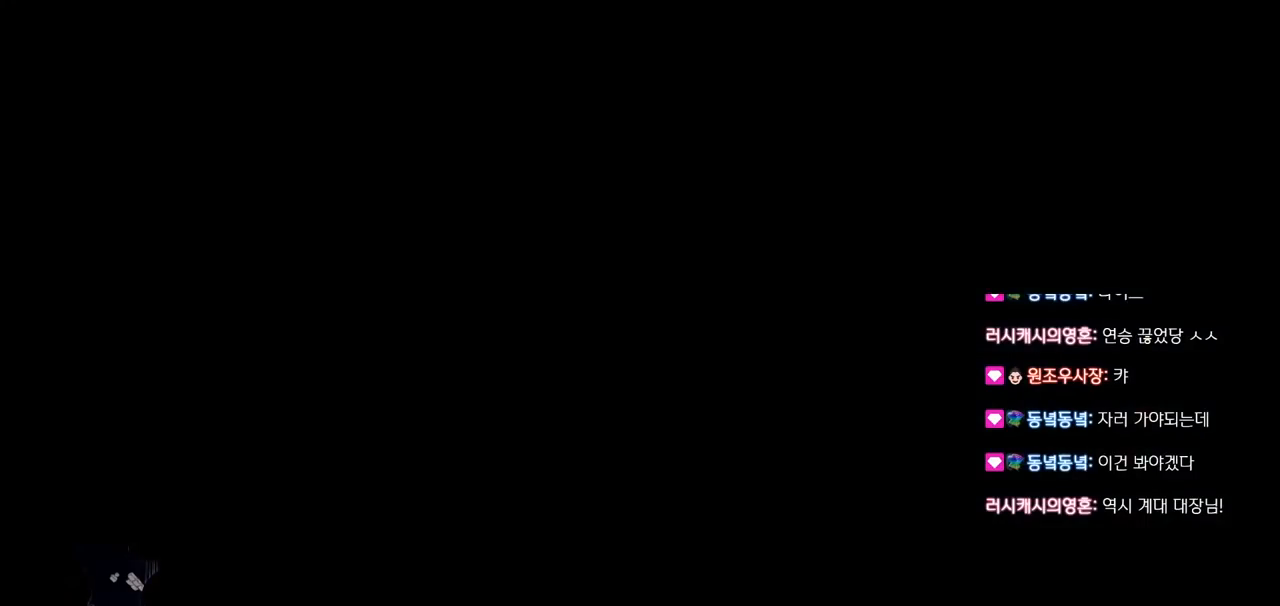
{"buttons": [], "left_stick": "center", "events": []}
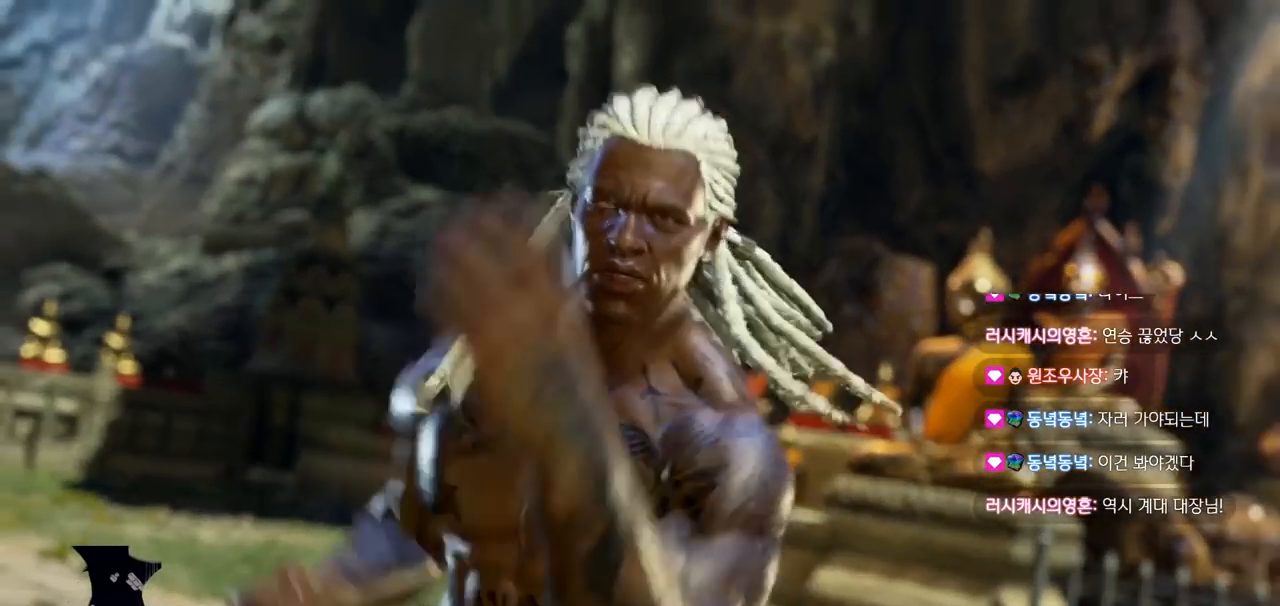
{"buttons": [], "left_stick": "center", "events": []}
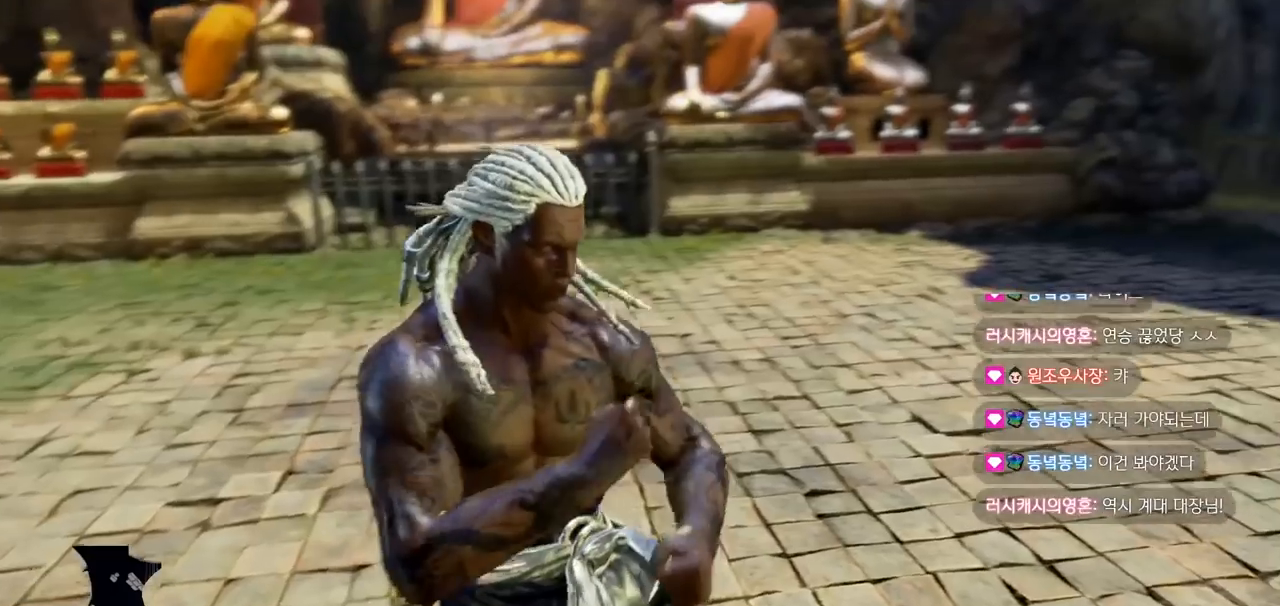
{"buttons": [], "left_stick": "center", "events": []}
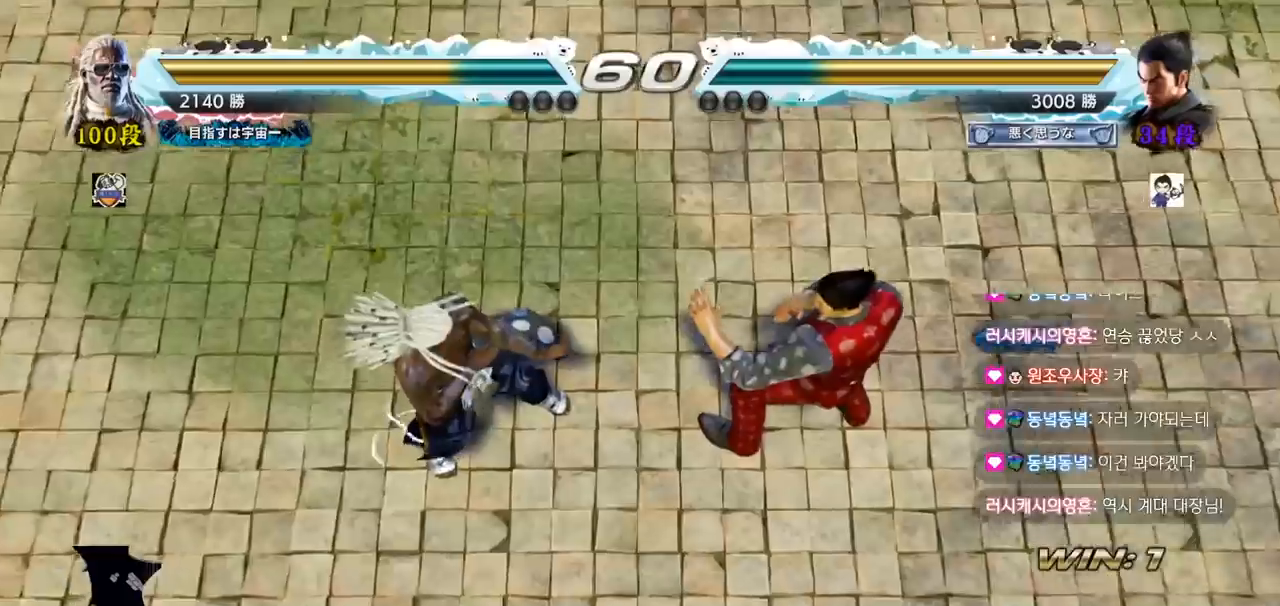
{"buttons": [], "left_stick": "center", "events": []}
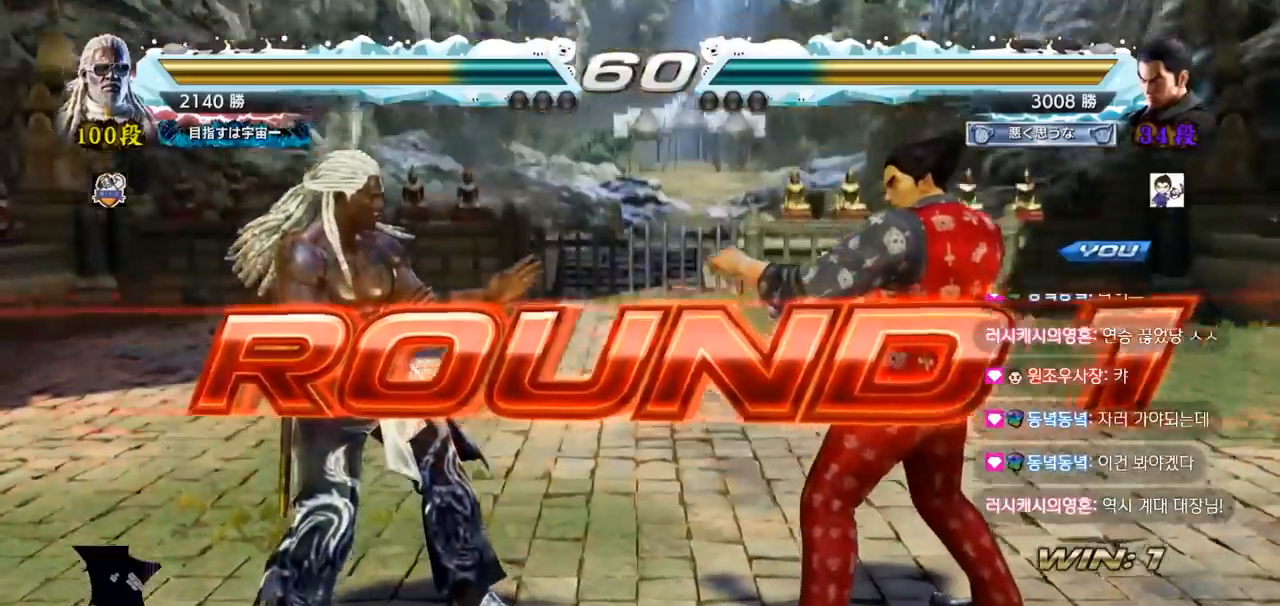
{"buttons": [], "left_stick": "center", "events": []}
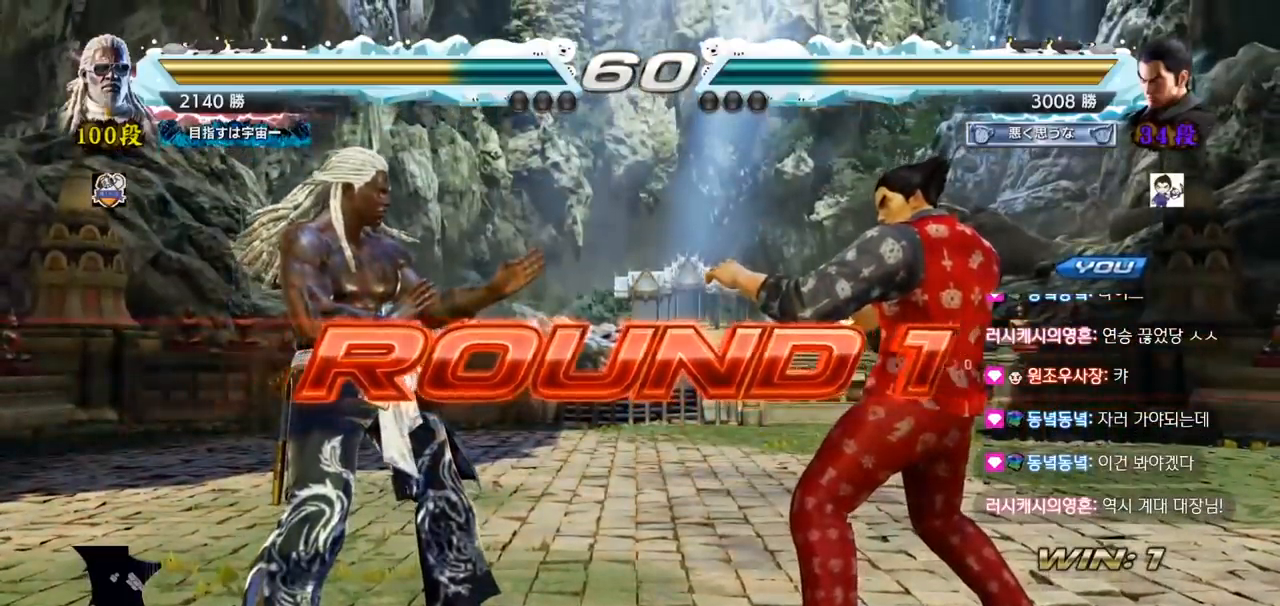
{"buttons": [], "left_stick": "center", "events": []}
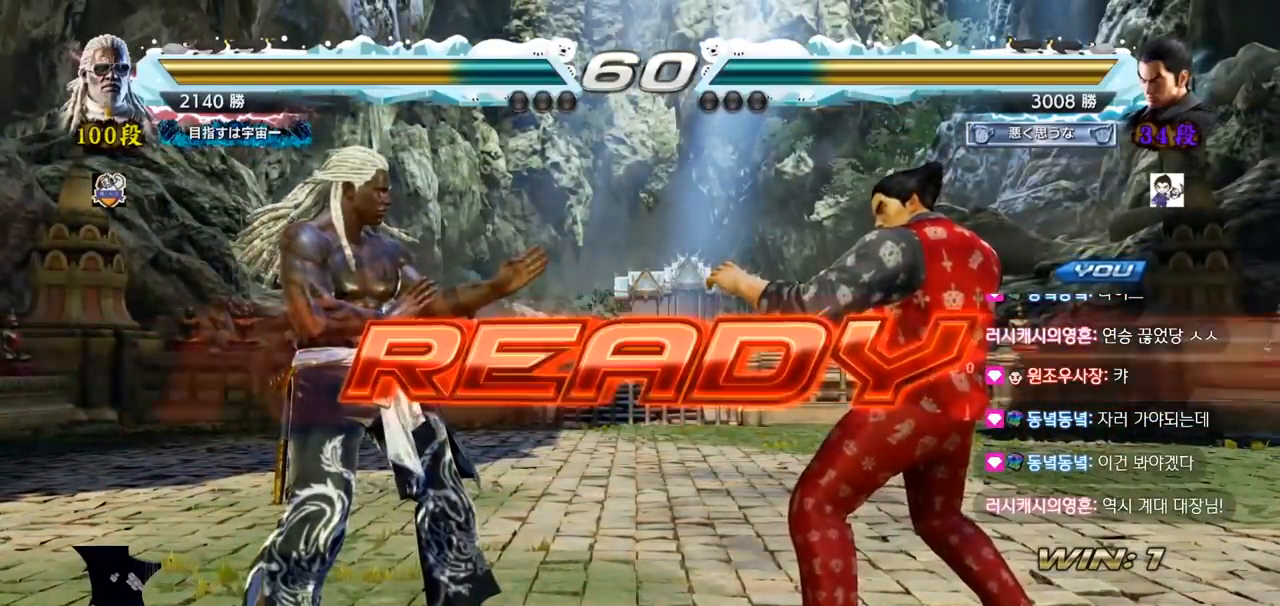
{"buttons": [], "left_stick": "center", "events": [[400, "SQUARE", "down"], [501, "SQUARE", "up"]]}
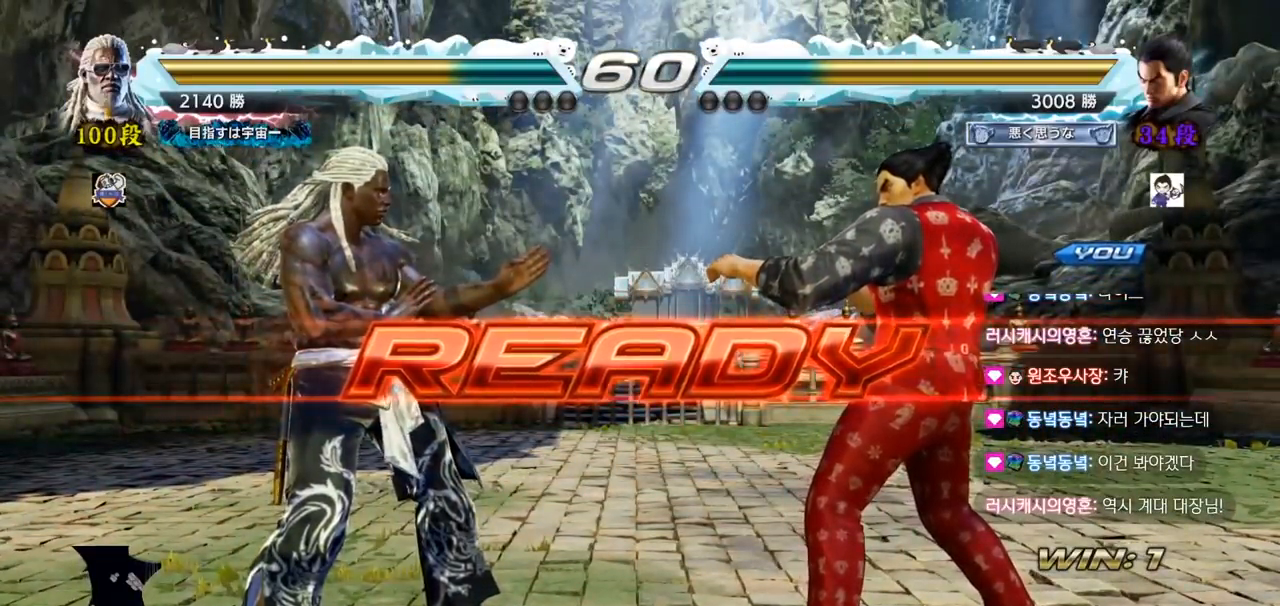
{"buttons": ["SQUARE"], "left_stick": "down", "events": [[100, "SQUARE", "down"], [183, "SQUARE", "up"], [266, "SQUARE", "down"], [400, "left_stick", "down"]]}
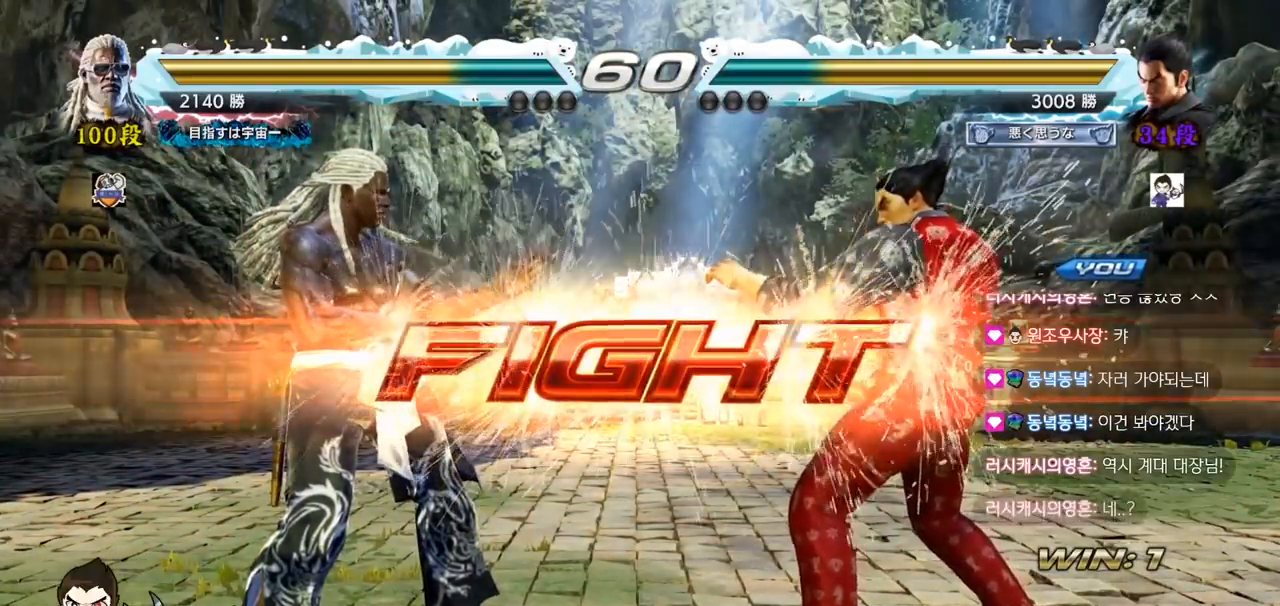
{"buttons": [], "left_stick": "center", "events": [[17, "SQUARE", "up"], [17, "left_stick", "center"], [184, "left_stick", "right"], [234, "left_stick", "center"], [300, "left_stick", "right"], [484, "left_stick", "center"]]}
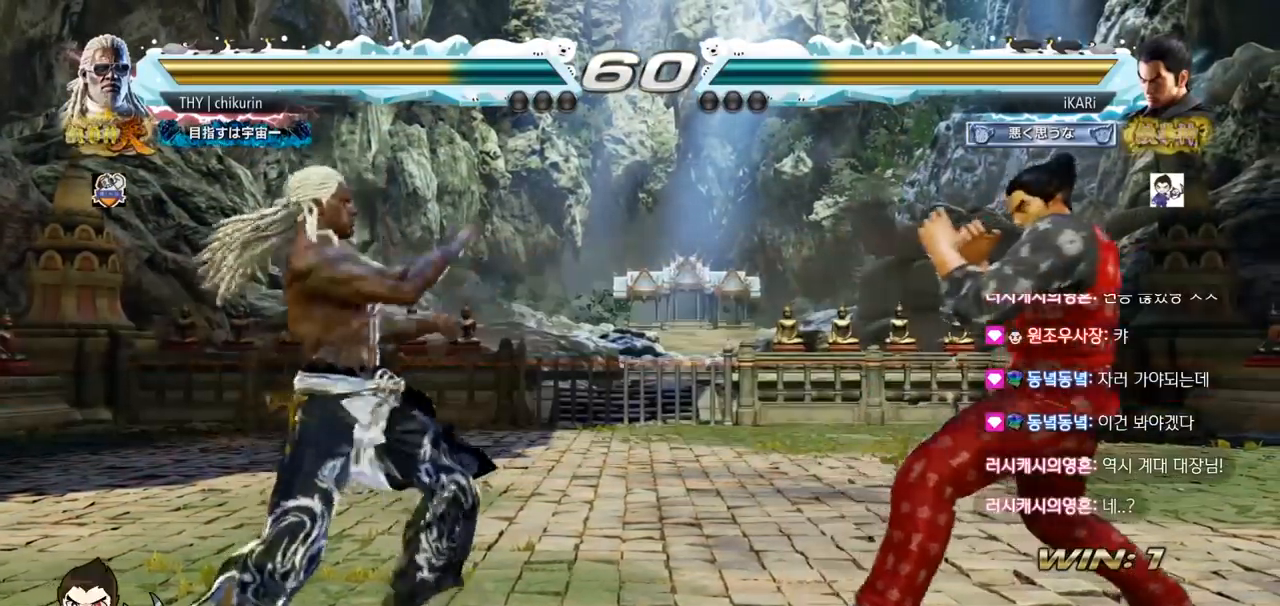
{"buttons": [], "left_stick": "down-left", "events": [[100, "left_stick", "right"], [150, "left_stick", "center"], [216, "left_stick", "right"], [283, "left_stick", "center"], [417, "left_stick", "down-left"]]}
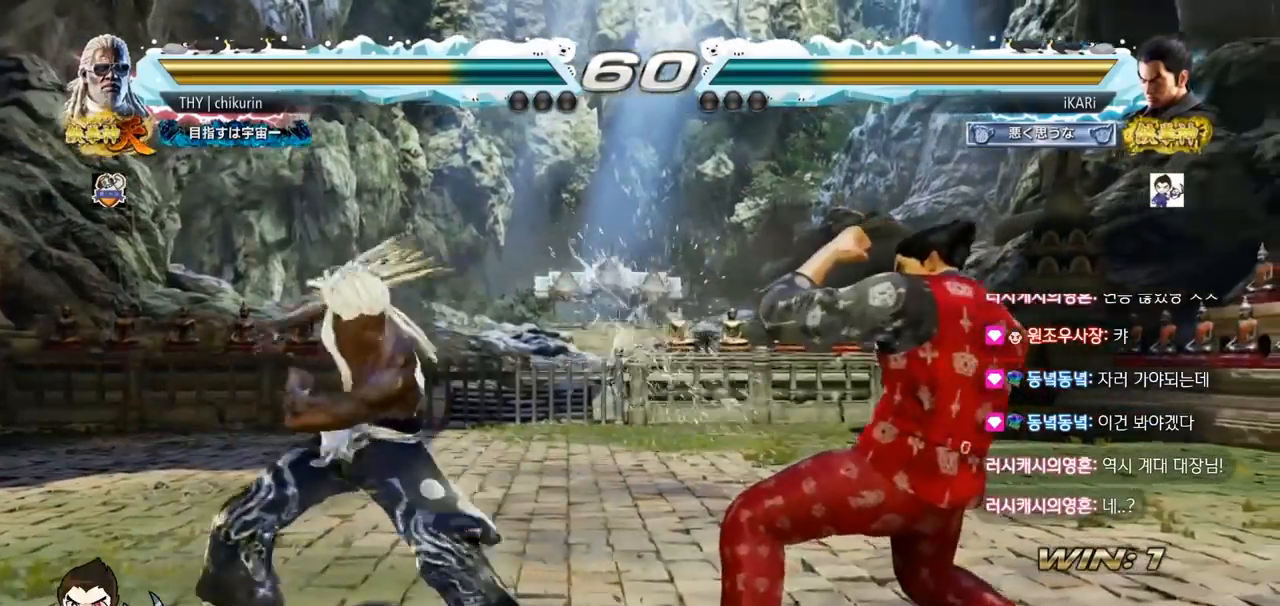
{"buttons": [], "left_stick": "center", "events": [[33, "left_stick", "center"], [117, "left_stick", "left"], [200, "left_stick", "down"], [400, "left_stick", "right"], [467, "left_stick", "center"]]}
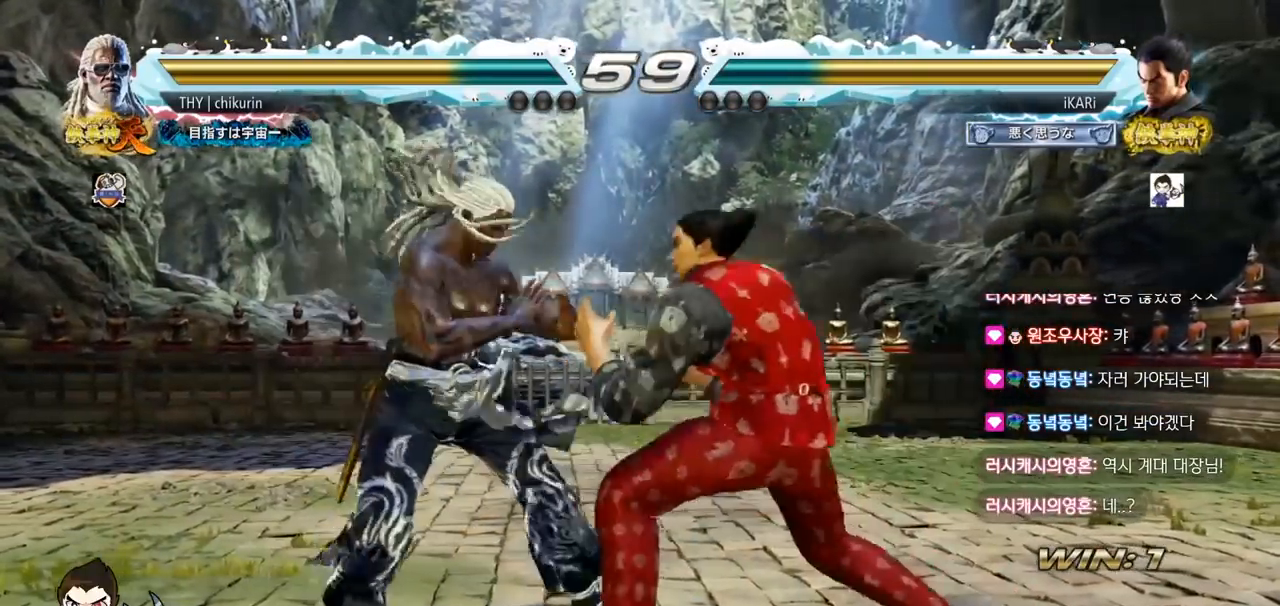
{"buttons": [], "left_stick": "center", "events": [[16, "left_stick", "right"], [183, "left_stick", "center"], [216, "SQUARE", "down"], [266, "SQUARE", "up"]]}
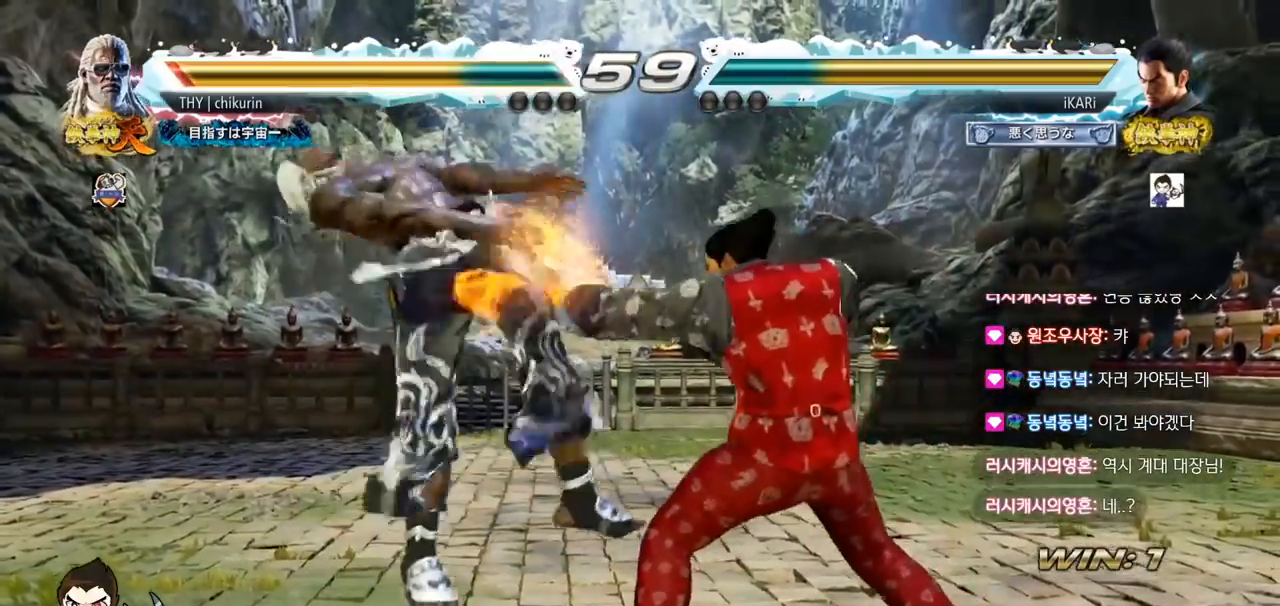
{"buttons": [], "left_stick": "center", "events": [[200, "left_stick", "left"], [334, "left_stick", "center"]]}
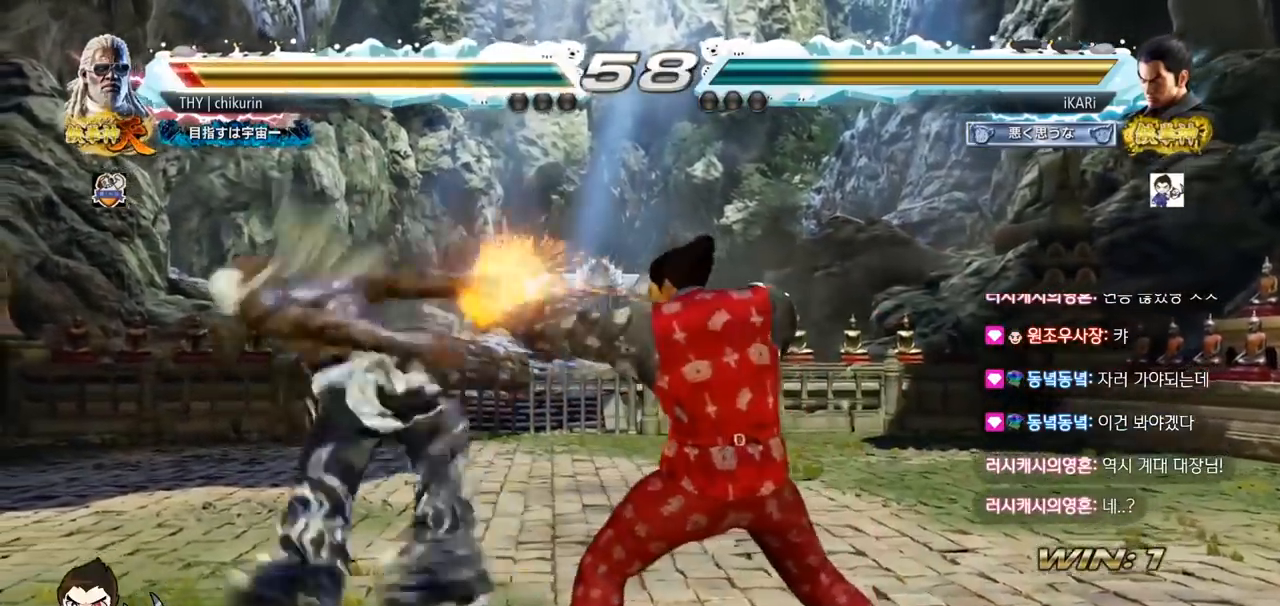
{"buttons": [], "left_stick": "center", "events": [[216, "left_stick", "left"], [283, "SQUARE", "down"], [283, "left_stick", "center"], [350, "SQUARE", "up"]]}
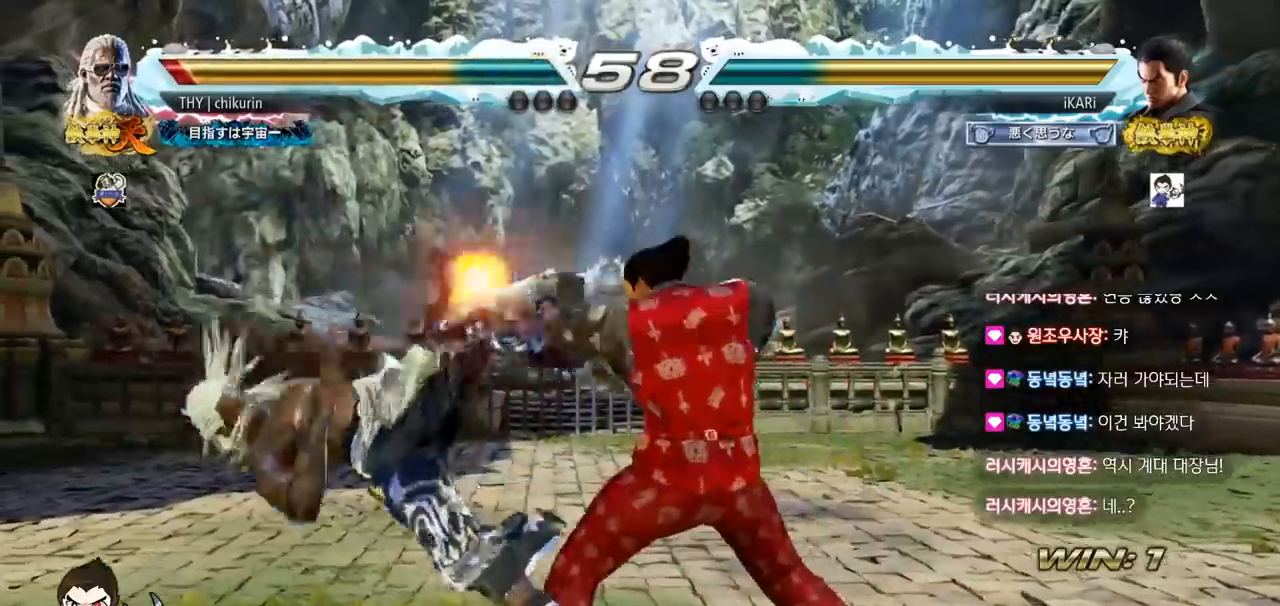
{"buttons": [], "left_stick": "center", "events": [[100, "left_stick", "left"], [150, "left_stick", "center"], [250, "left_stick", "left"], [350, "SQUARE", "down"], [350, "left_stick", "center"], [417, "SQUARE", "up"]]}
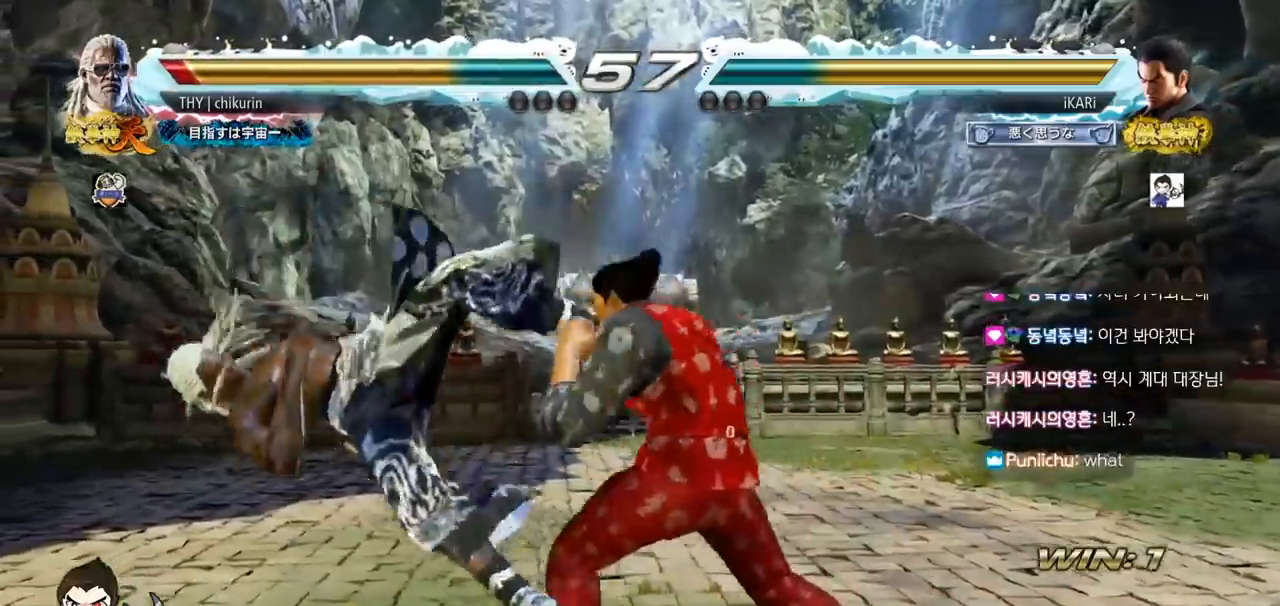
{"buttons": [], "left_stick": "right"}
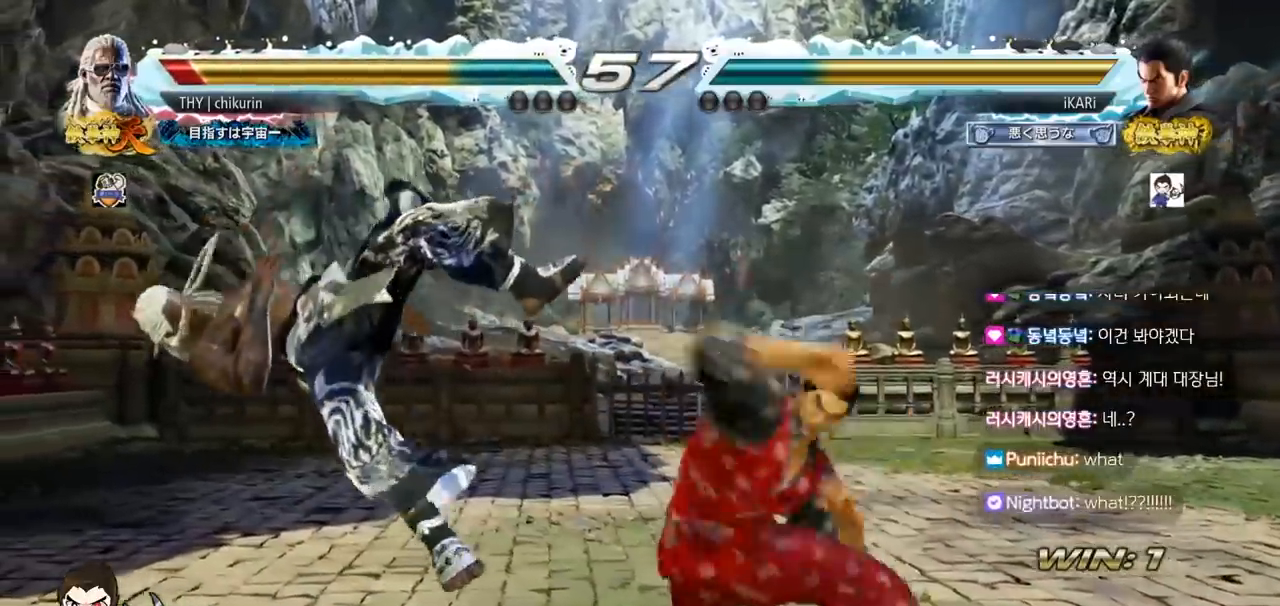
{"buttons": [], "left_stick": "center", "events": [[234, "left_stick", "center"]]}
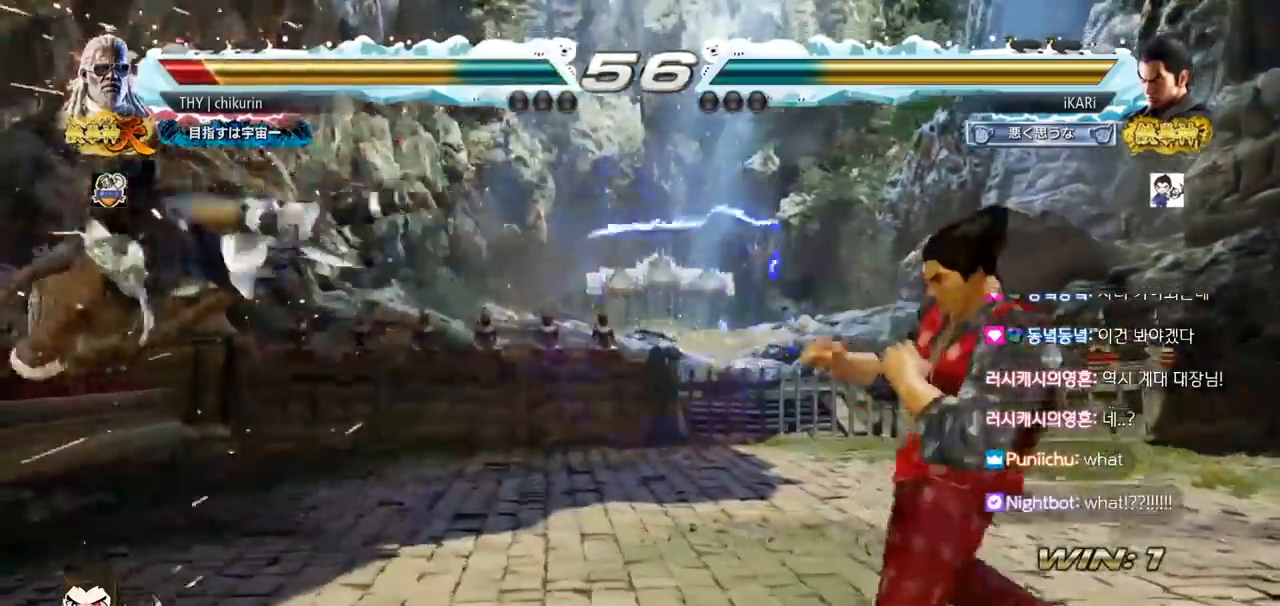
{"buttons": ["SQUARE"], "left_stick": "down-left", "events": [[216, "left_stick", "left"], [467, "left_stick", "down-left"], [483, "SQUARE", "down"]]}
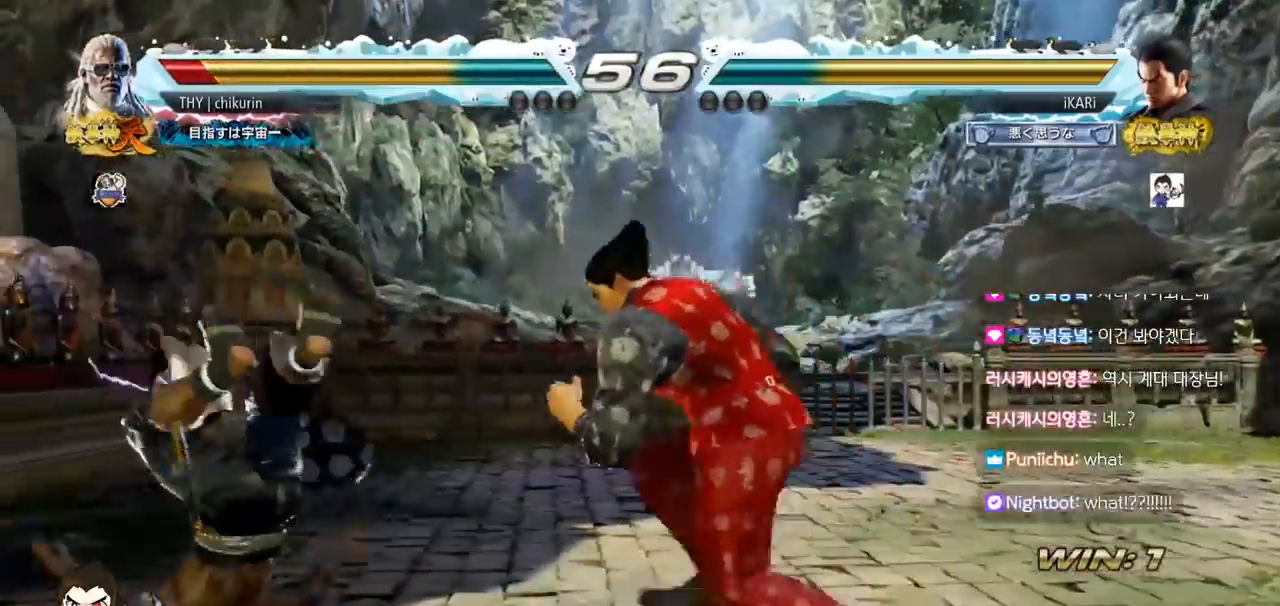
{"buttons": [], "left_stick": "down-left", "events": [[33, "SQUARE", "up"]]}